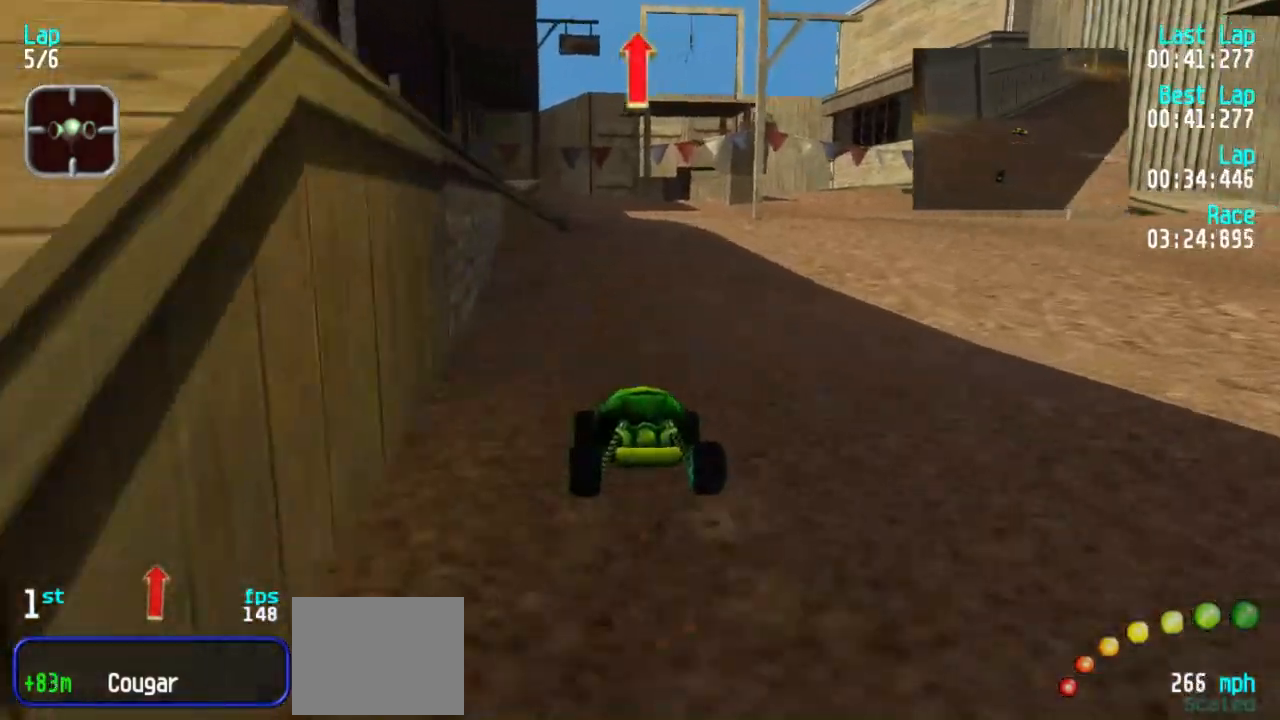
Gameplay with keyboard; each line is a JSON object with the keys held at the frame after it. "events" lists presses ("down") and releases ("up") of "1", "2", "3" and "5" between this image and that frame as [ms after this image, input, new state], when the widget could be followed in between. No other keys are recorded. Mouse input is not recorded.
{"keys": ["5"], "events": [[83, "3", "down"], [233, "3", "up"], [450, "1", "down"], [500, "1", "up"]]}
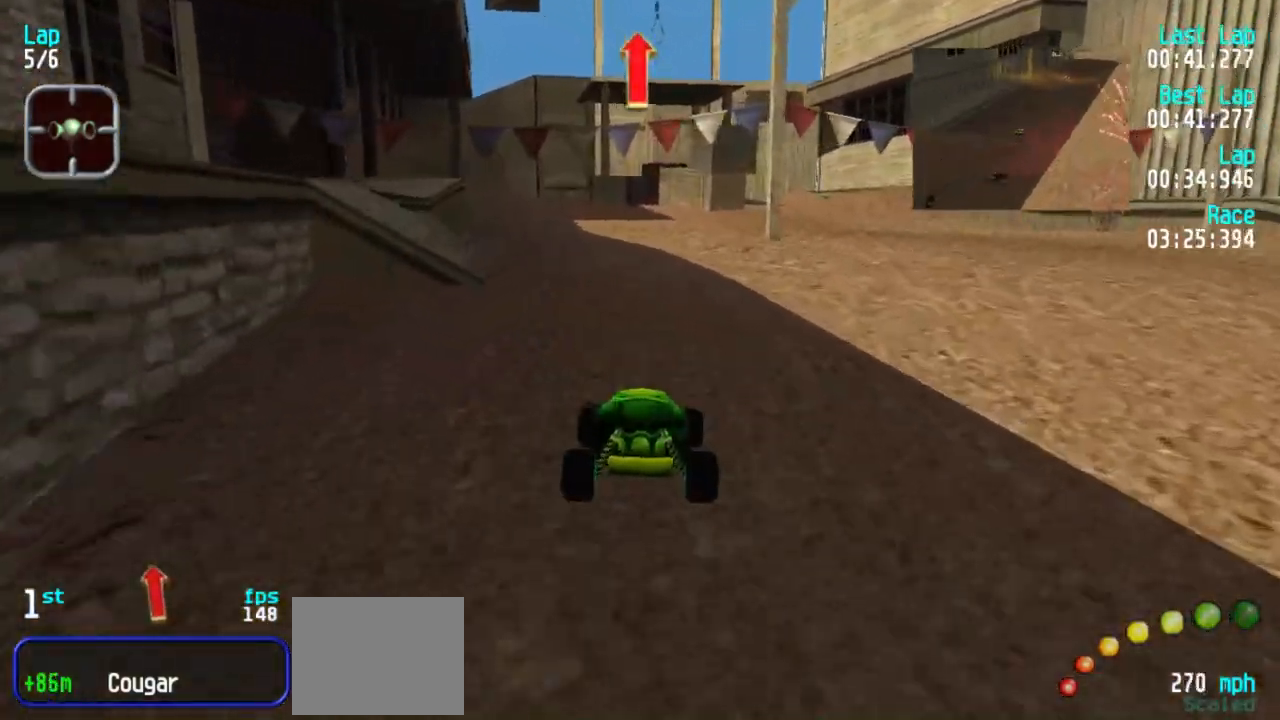
{"keys": ["5"], "events": []}
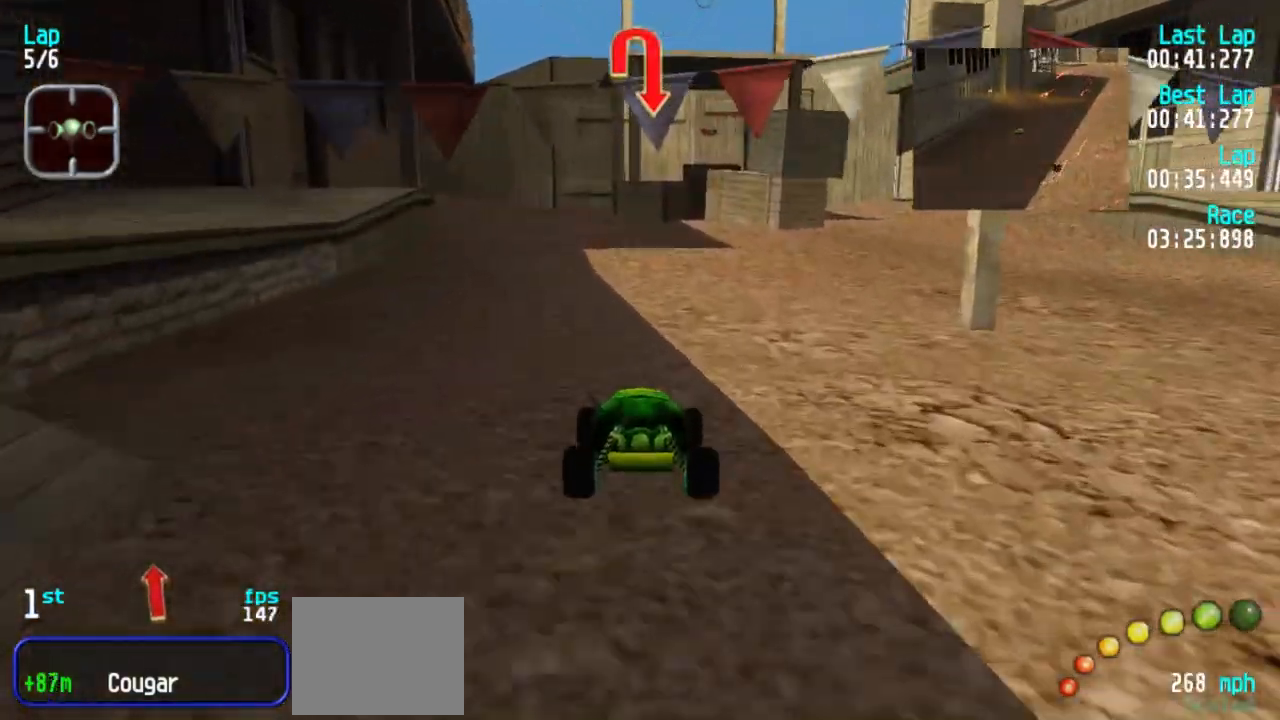
{"keys": ["1", "5"], "events": [[483, "1", "down"]]}
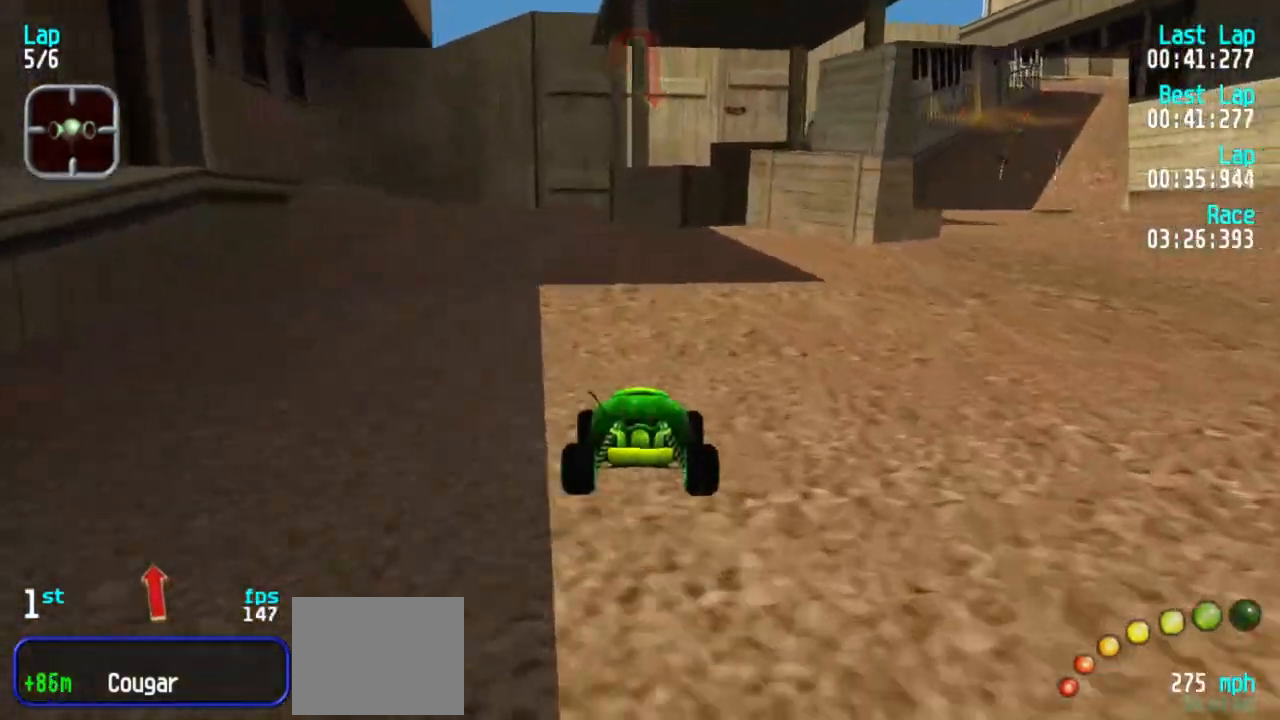
{"keys": ["3", "5"], "events": [[83, "1", "up"], [267, "1", "down"], [367, "1", "up"], [500, "3", "down"]]}
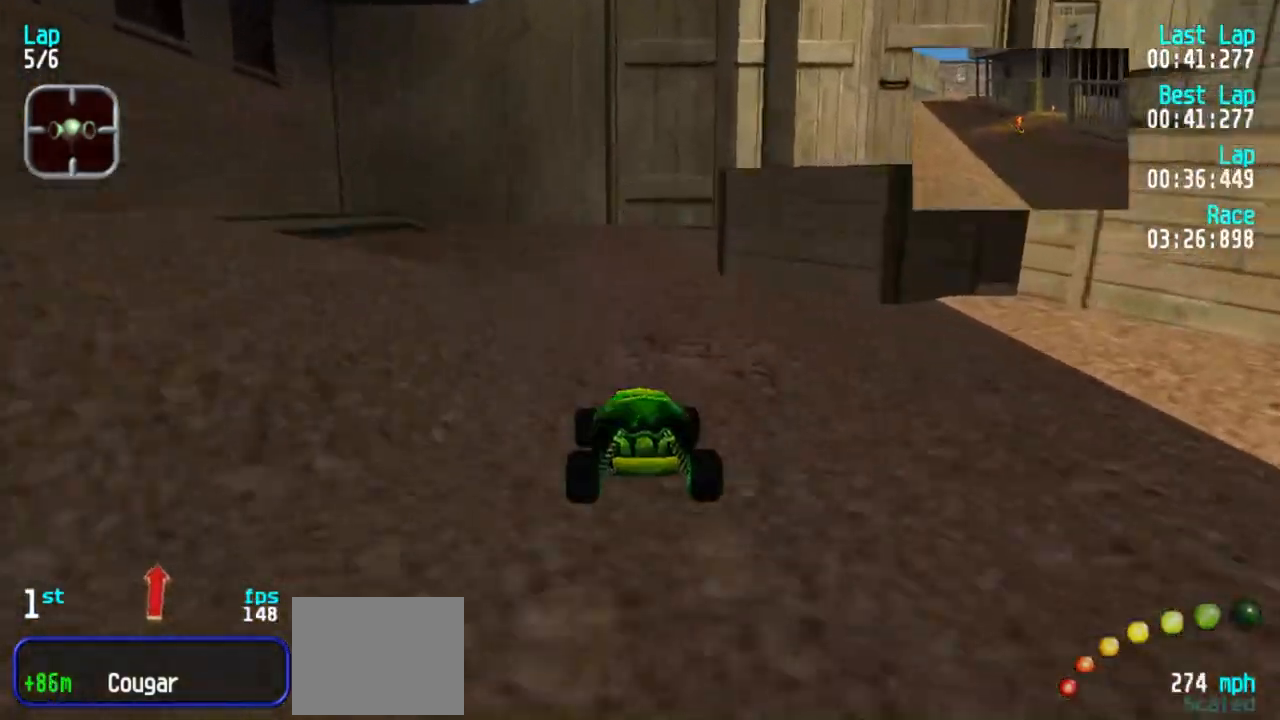
{"keys": ["3"], "events": [[50, "3", "up"], [100, "3", "down"], [283, "5", "up"]]}
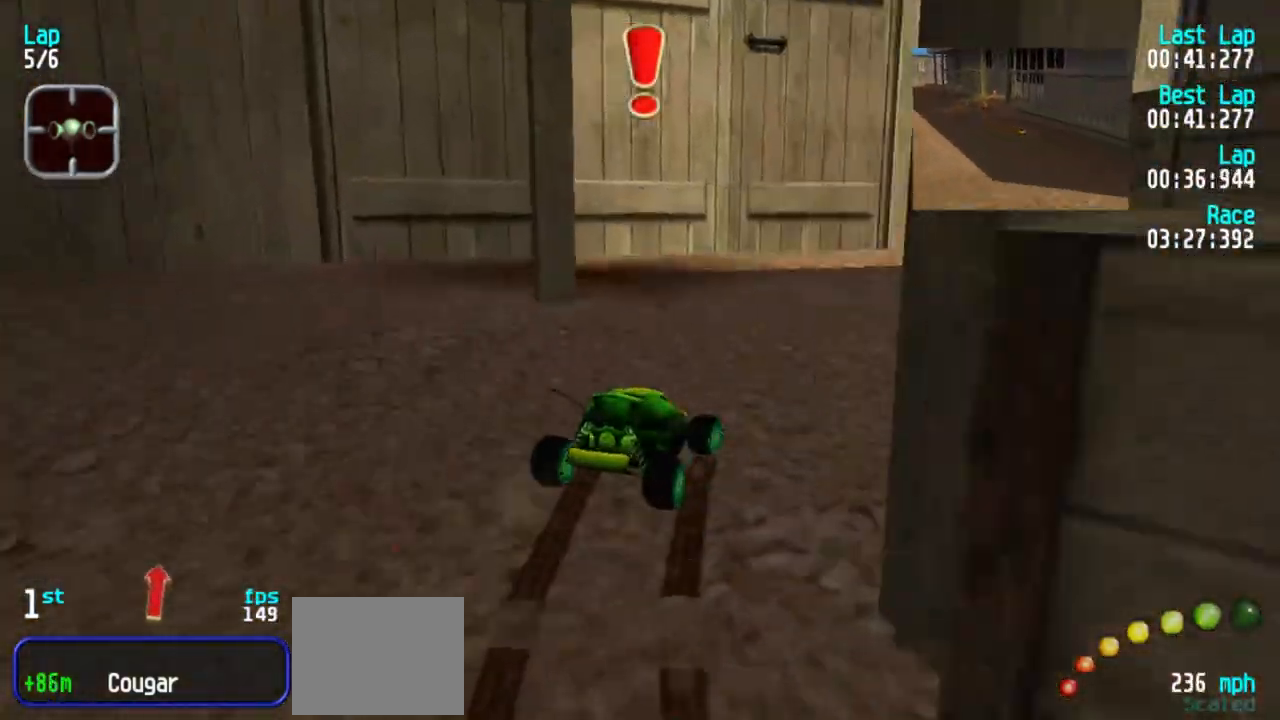
{"keys": ["3", "5"], "events": [[67, "5", "down"], [200, "5", "up"], [300, "5", "down"]]}
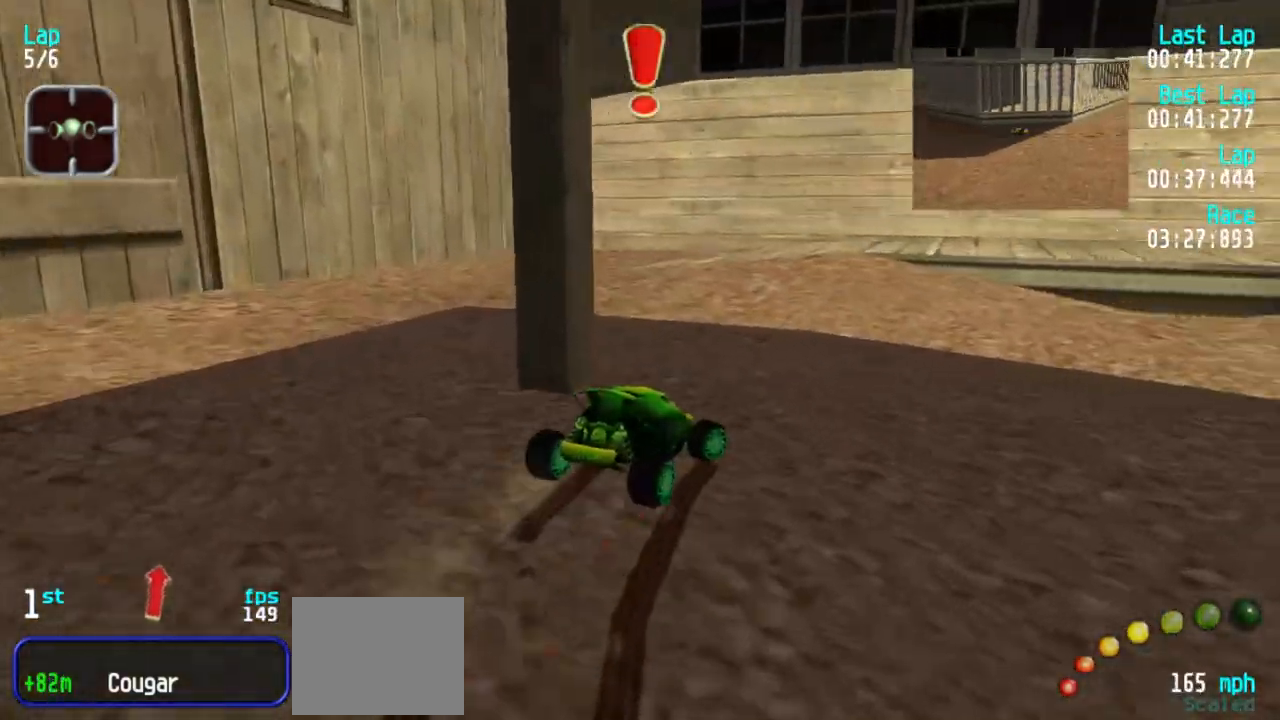
{"keys": ["3", "5"], "events": [[317, "3", "up"], [367, "3", "down"]]}
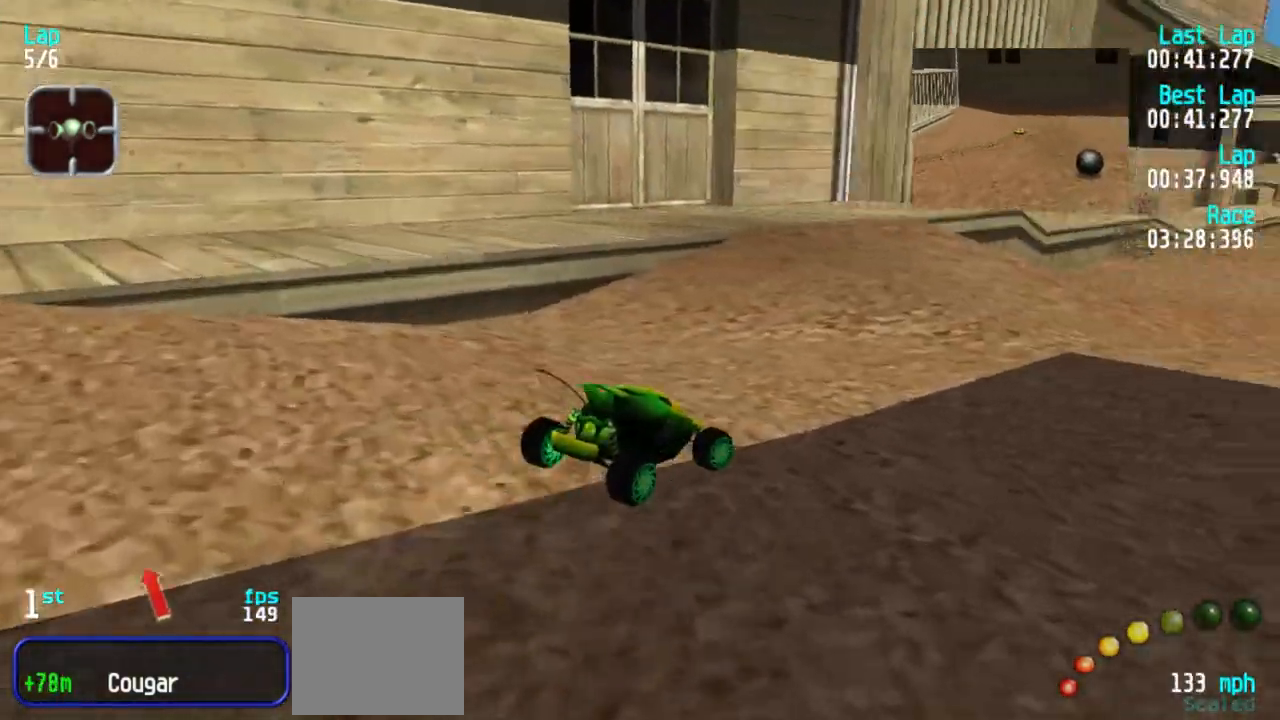
{"keys": ["5"], "events": [[133, "3", "up"], [233, "1", "down"], [467, "1", "up"]]}
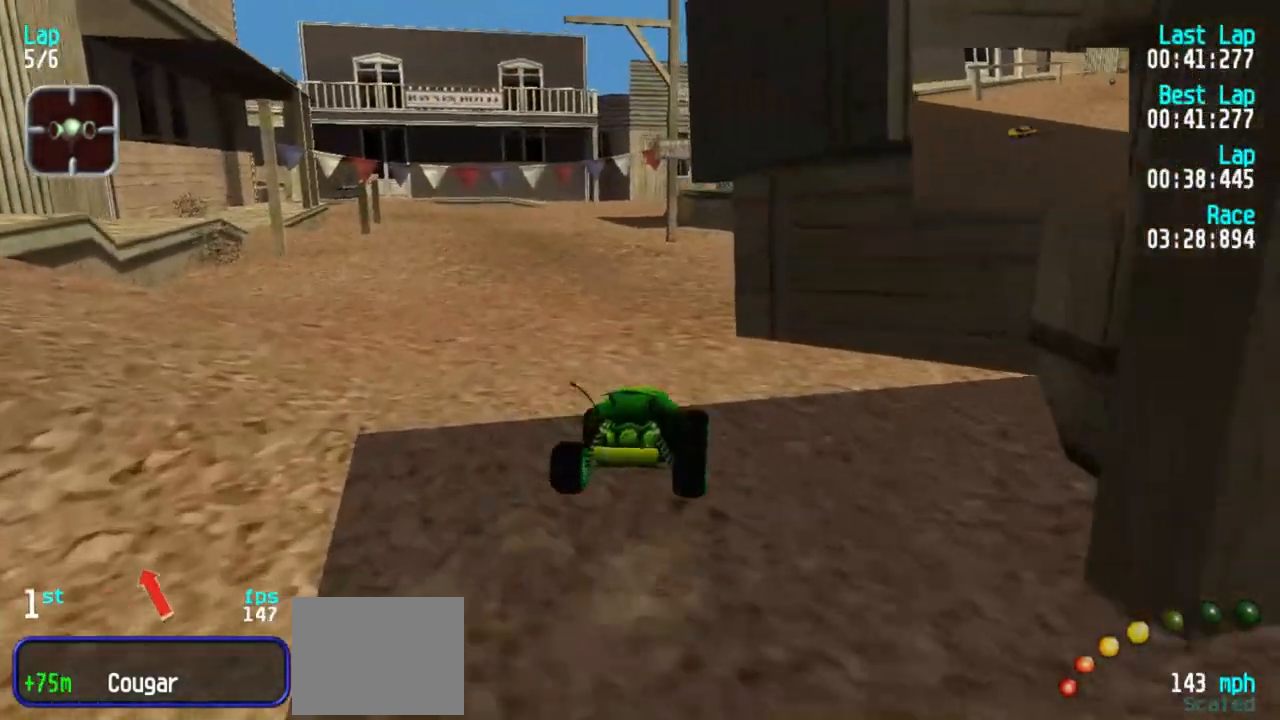
{"keys": ["5"], "events": [[117, "1", "down"], [200, "1", "up"]]}
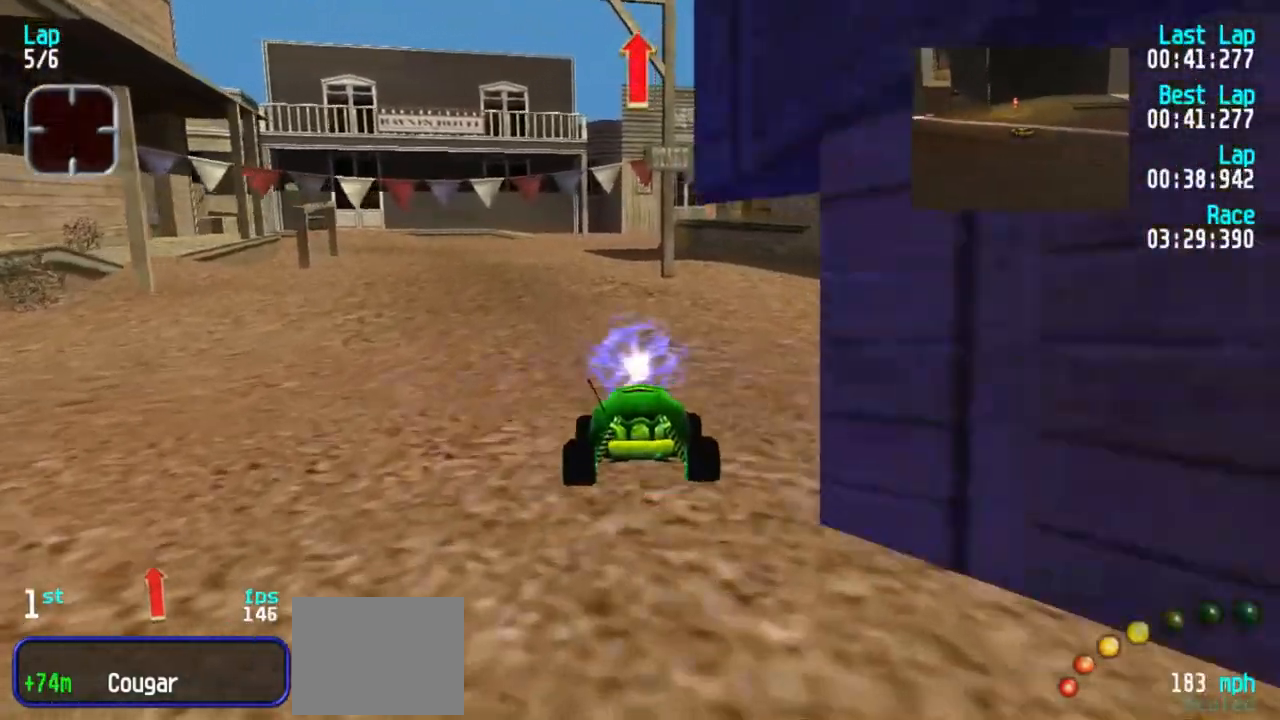
{"keys": ["5"], "events": [[33, "1", "down"], [83, "1", "up"]]}
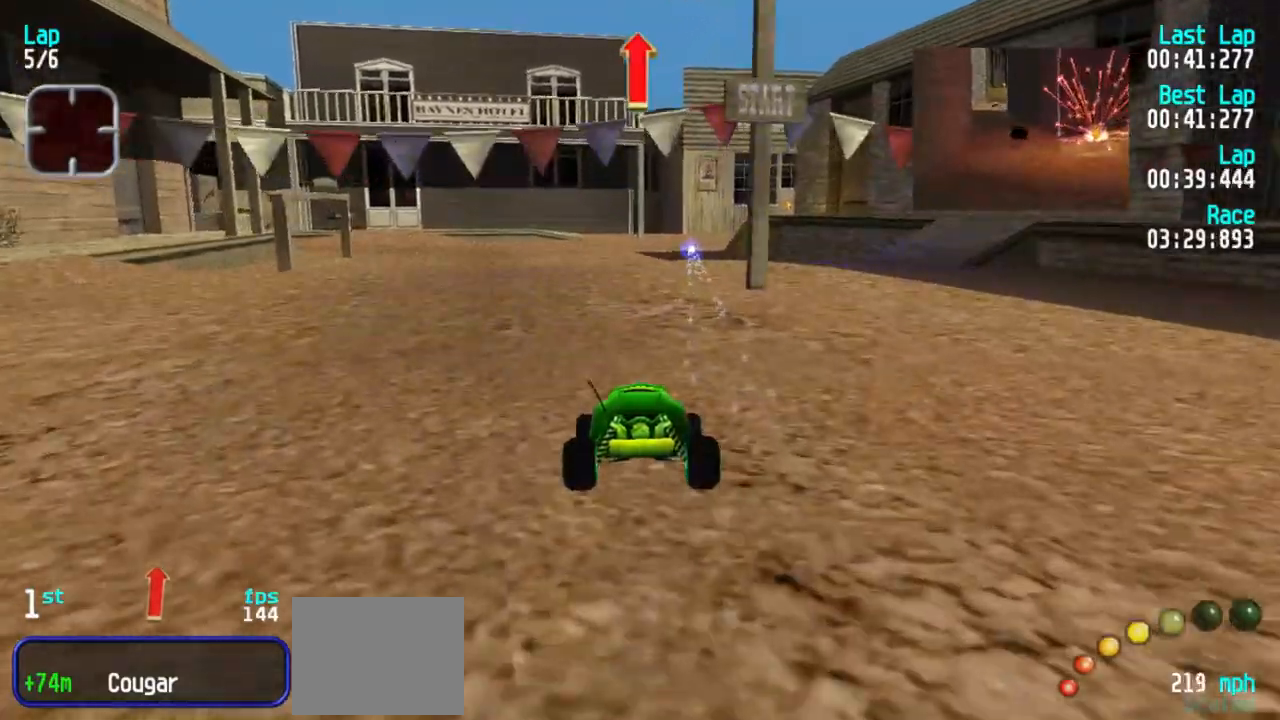
{"keys": ["5"], "events": [[150, "1", "down"], [233, "1", "up"]]}
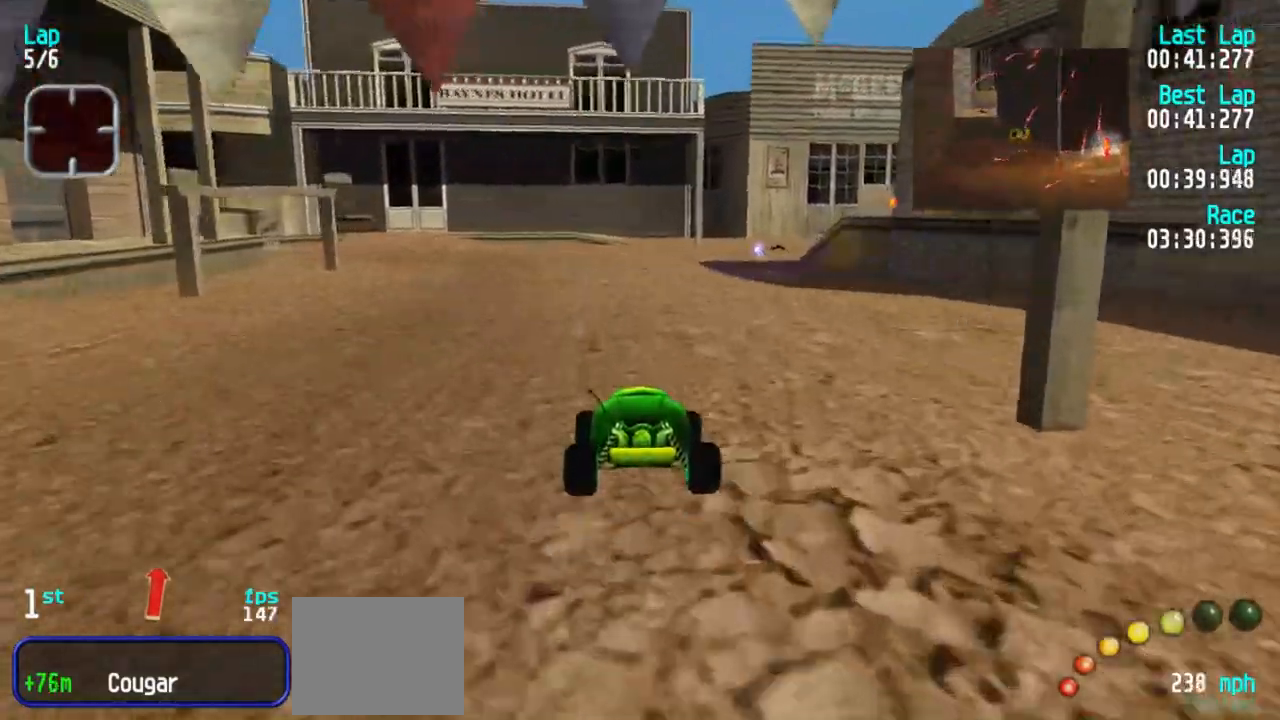
{"keys": ["5"], "events": []}
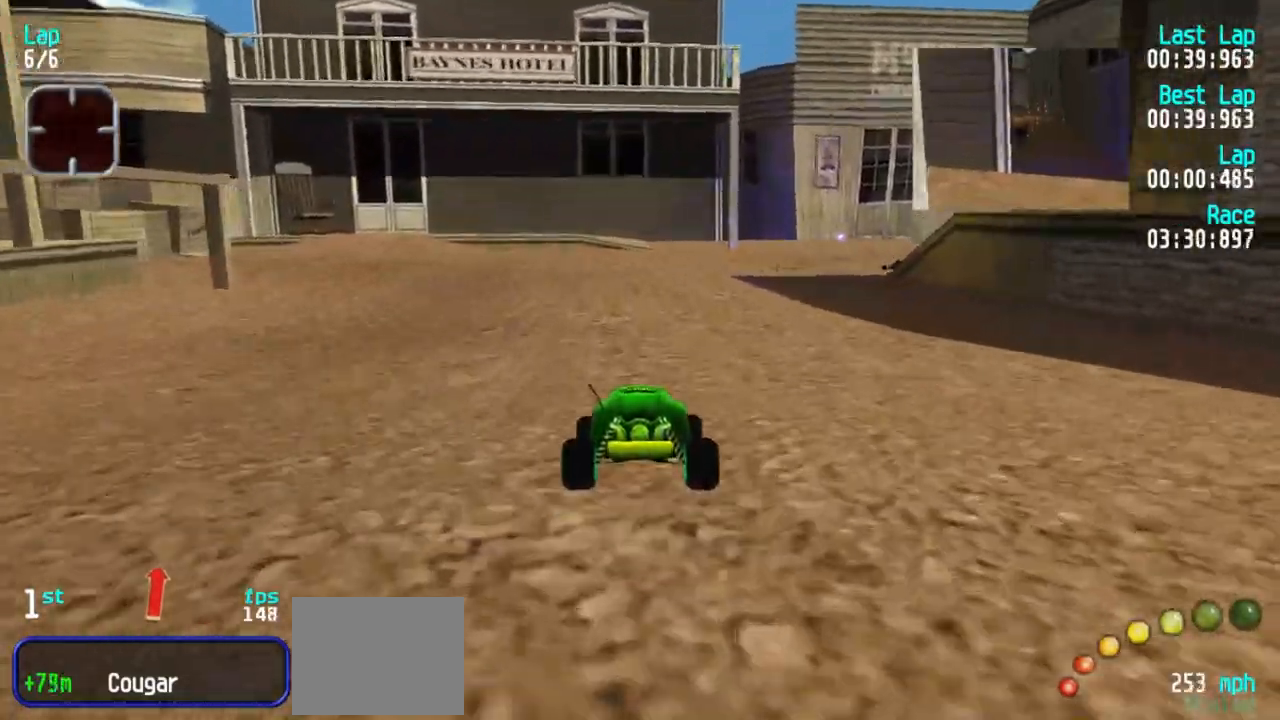
{"keys": ["3", "5"], "events": [[450, "3", "down"]]}
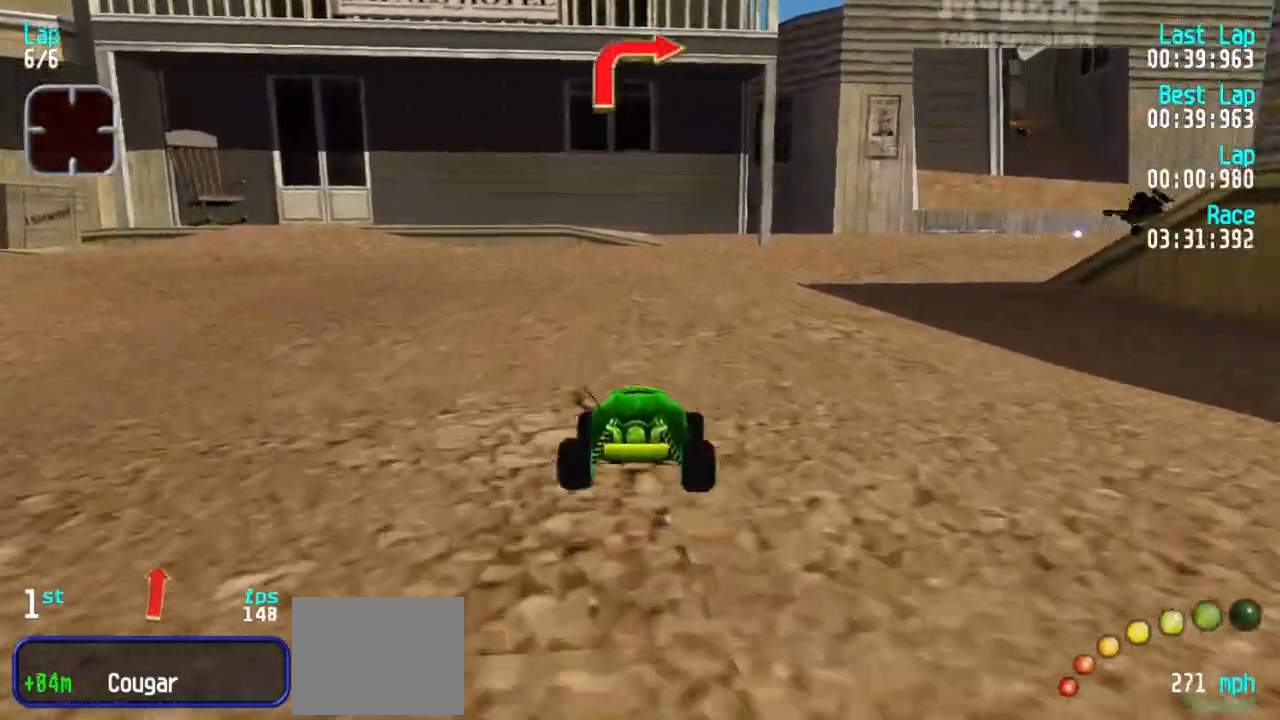
{"keys": ["3", "5"], "events": [[50, "3", "up"], [100, "3", "down"], [233, "3", "up"], [283, "3", "down"], [383, "3", "up"], [417, "3", "down"]]}
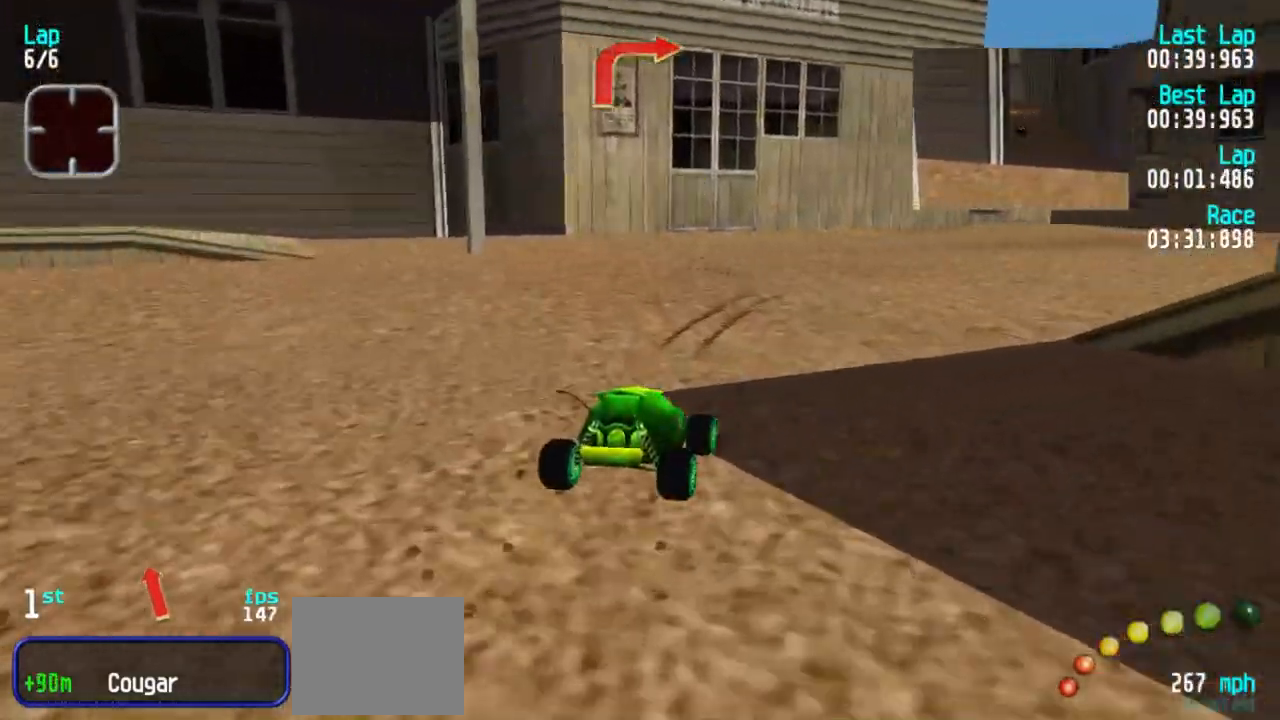
{"keys": ["5"], "events": [[17, "3", "up"], [117, "3", "down"], [150, "3", "up"]]}
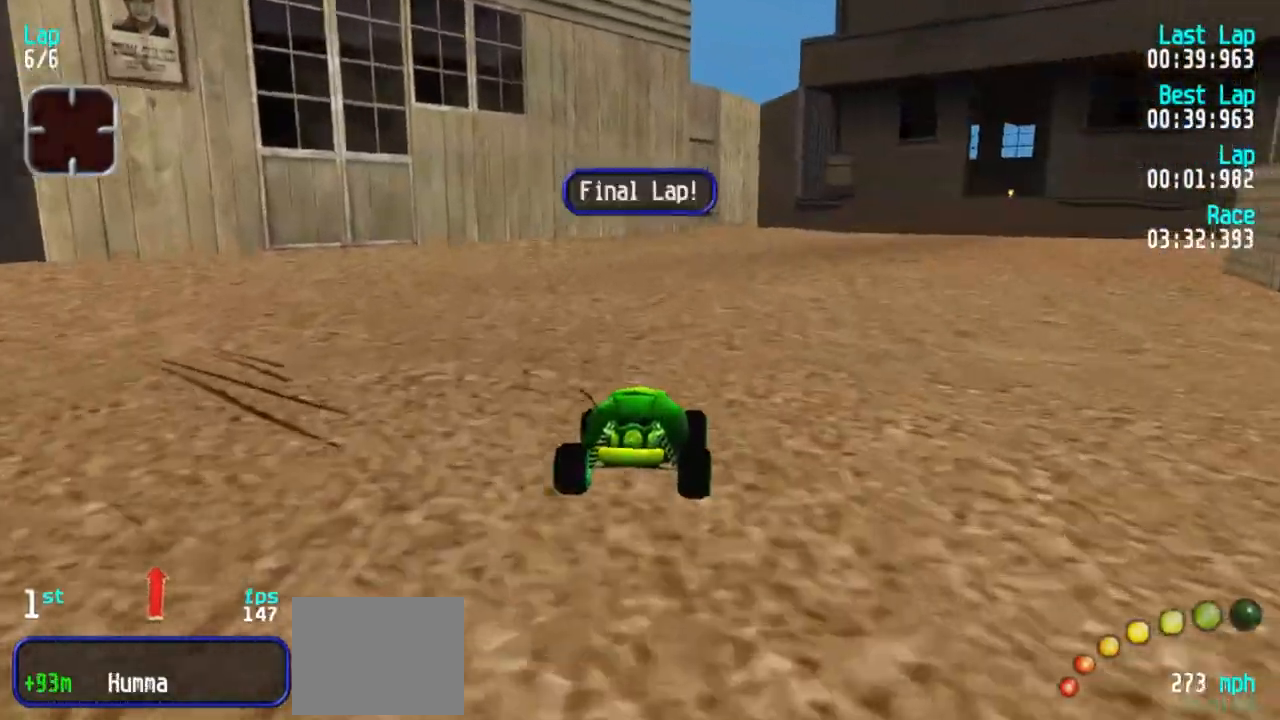
{"keys": ["5"], "events": [[217, "3", "down"], [317, "3", "up"], [400, "3", "down"], [450, "3", "up"]]}
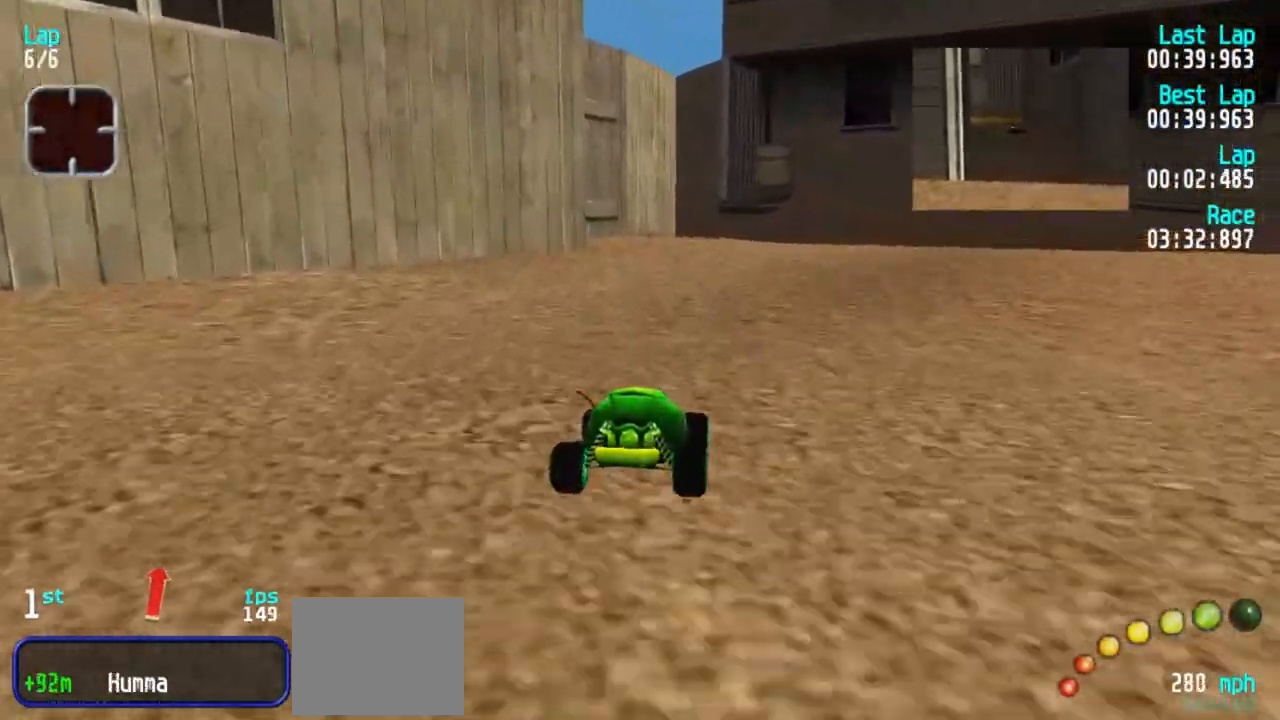
{"keys": ["3", "5"], "events": [[150, "3", "down"], [233, "3", "up"], [417, "3", "down"]]}
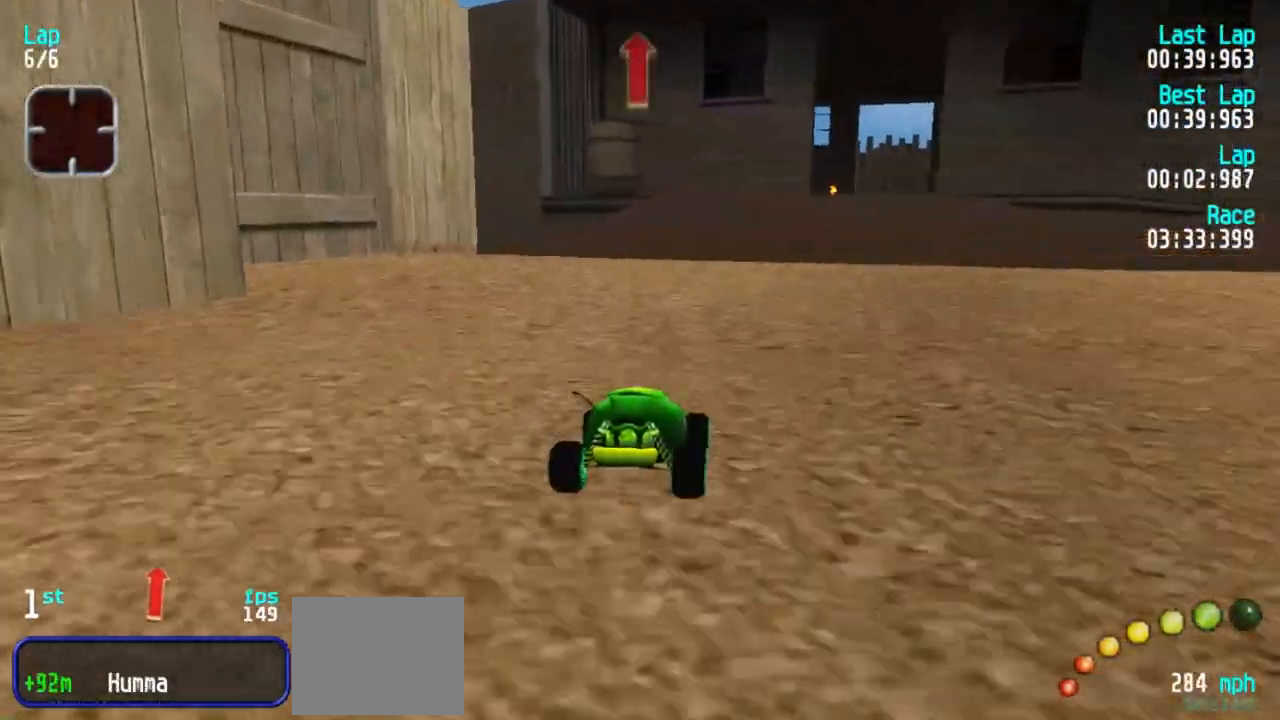
{"keys": ["5"], "events": [[17, "3", "up"], [67, "3", "down"], [167, "3", "up"], [217, "3", "down"], [300, "3", "up"]]}
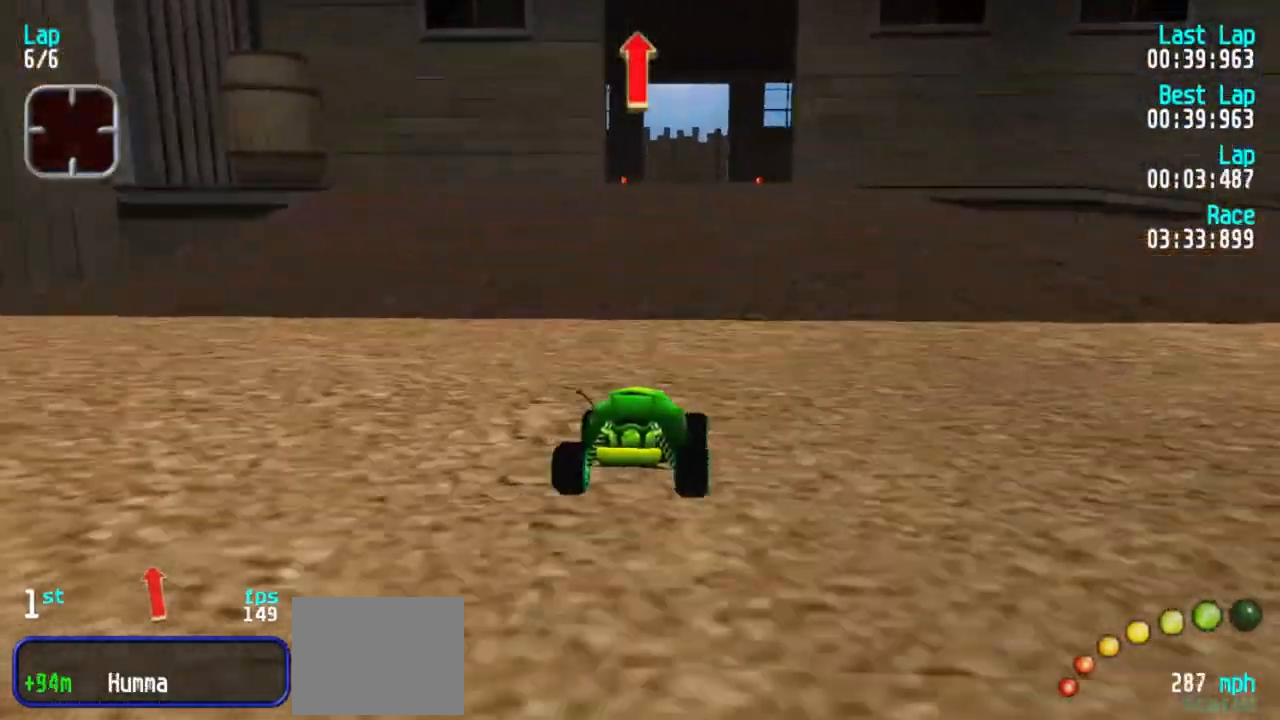
{"keys": ["5"], "events": [[317, "3", "down"], [367, "3", "up"]]}
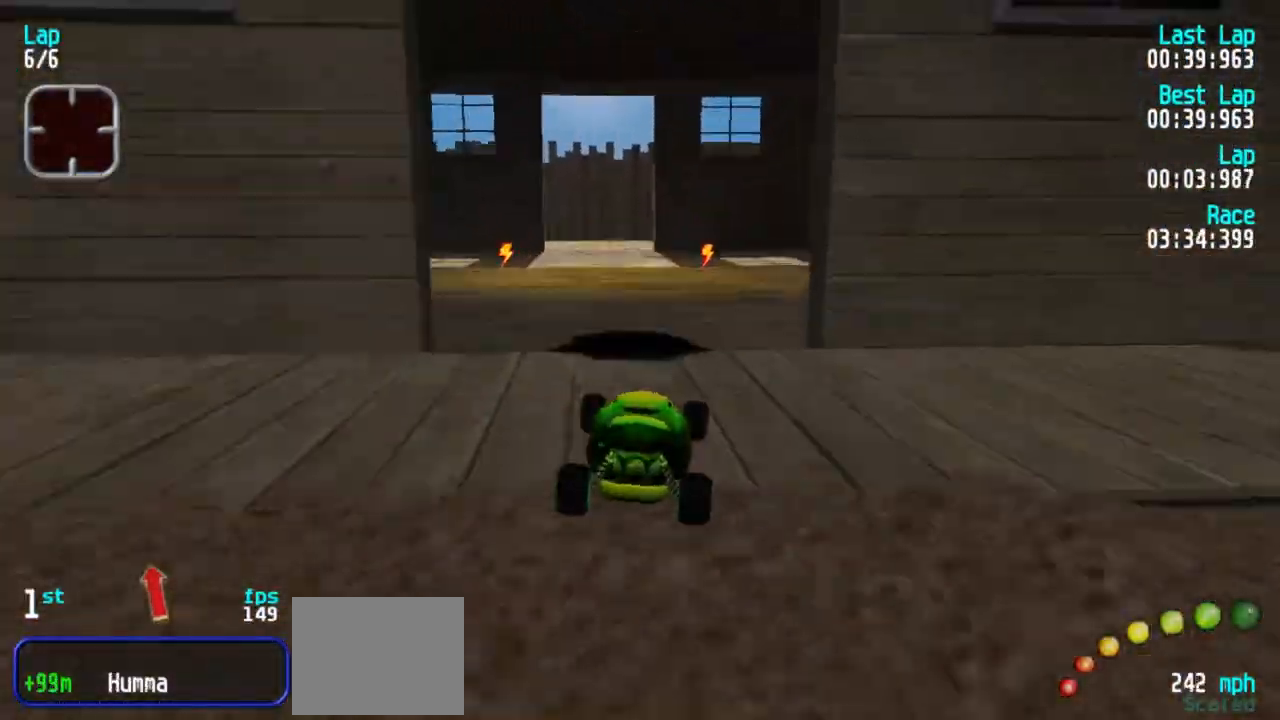
{"keys": ["5"], "events": []}
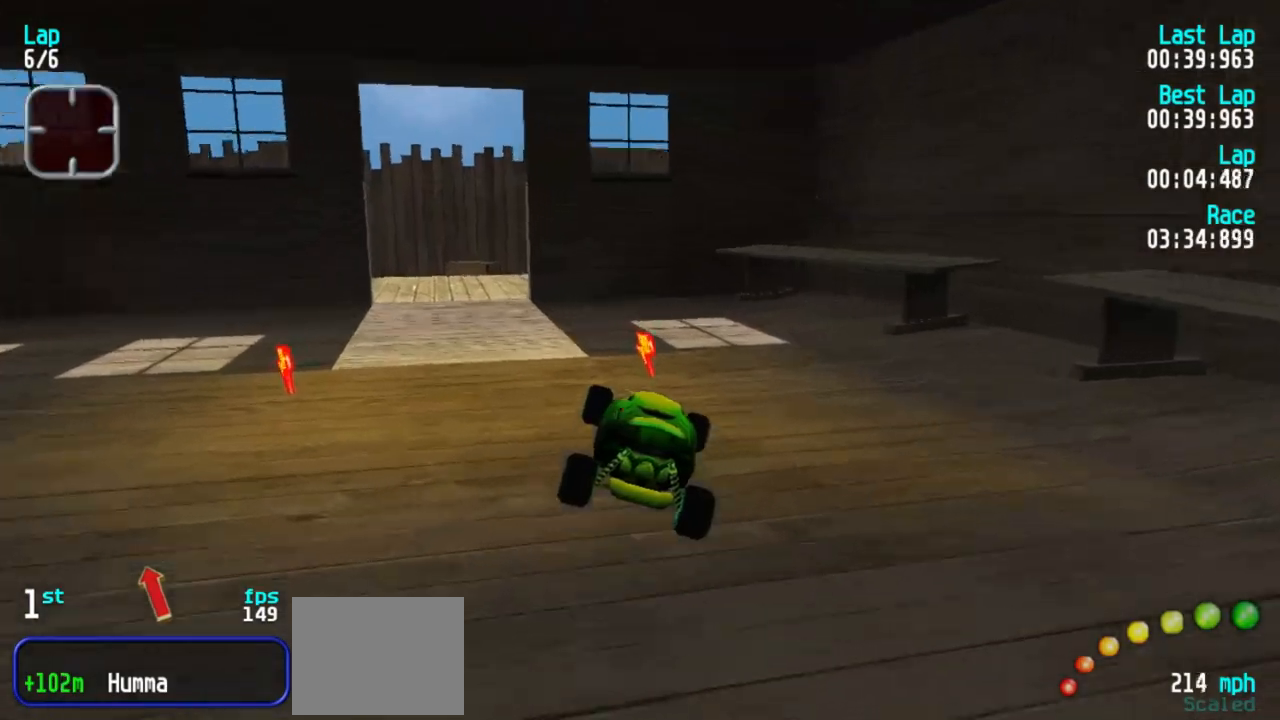
{"keys": ["1", "5"], "events": [[400, "1", "down"]]}
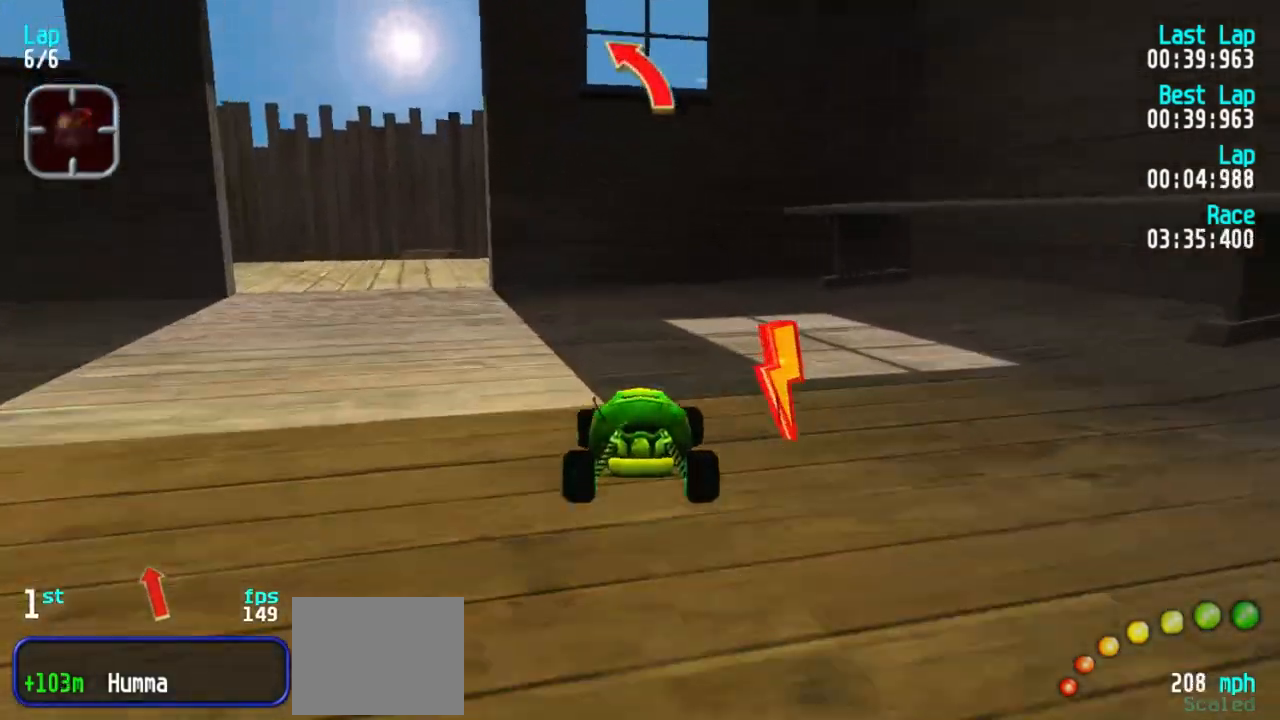
{"keys": ["5"], "events": [[183, "1", "up"], [217, "1", "down"], [450, "1", "up"]]}
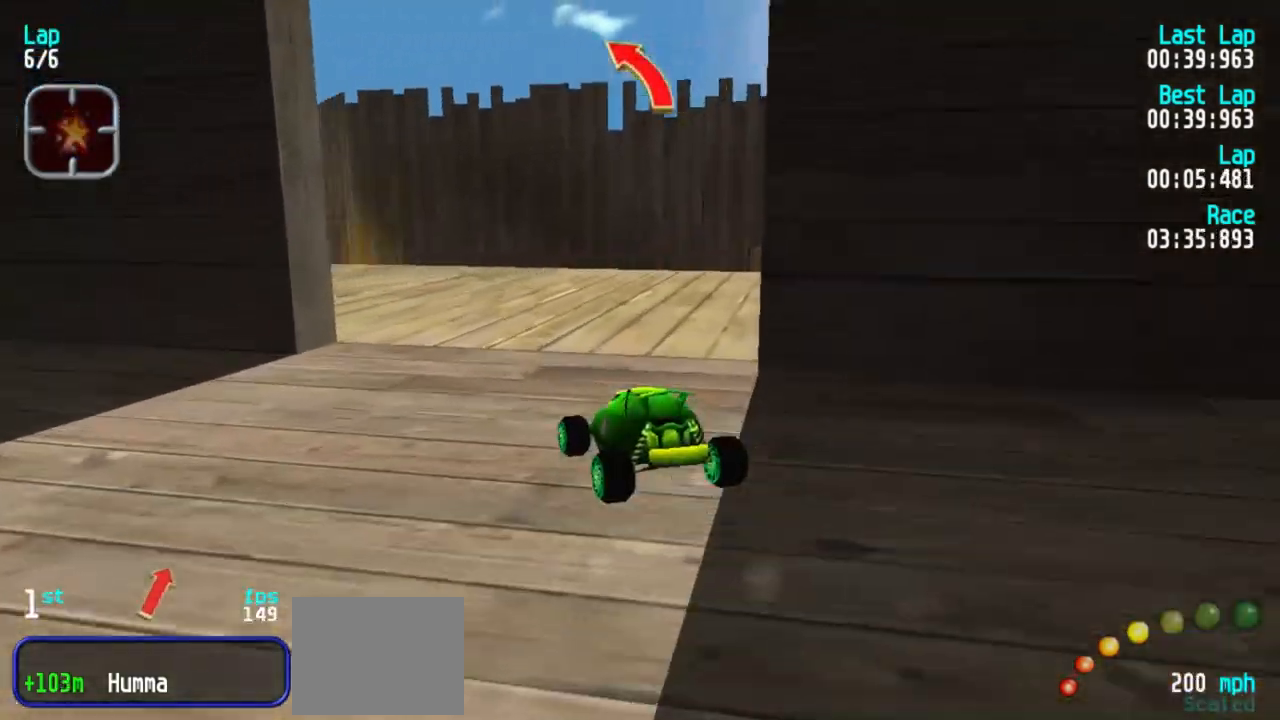
{"keys": ["5"], "events": [[100, "1", "down"], [233, "1", "up"], [333, "1", "down"], [417, "1", "up"]]}
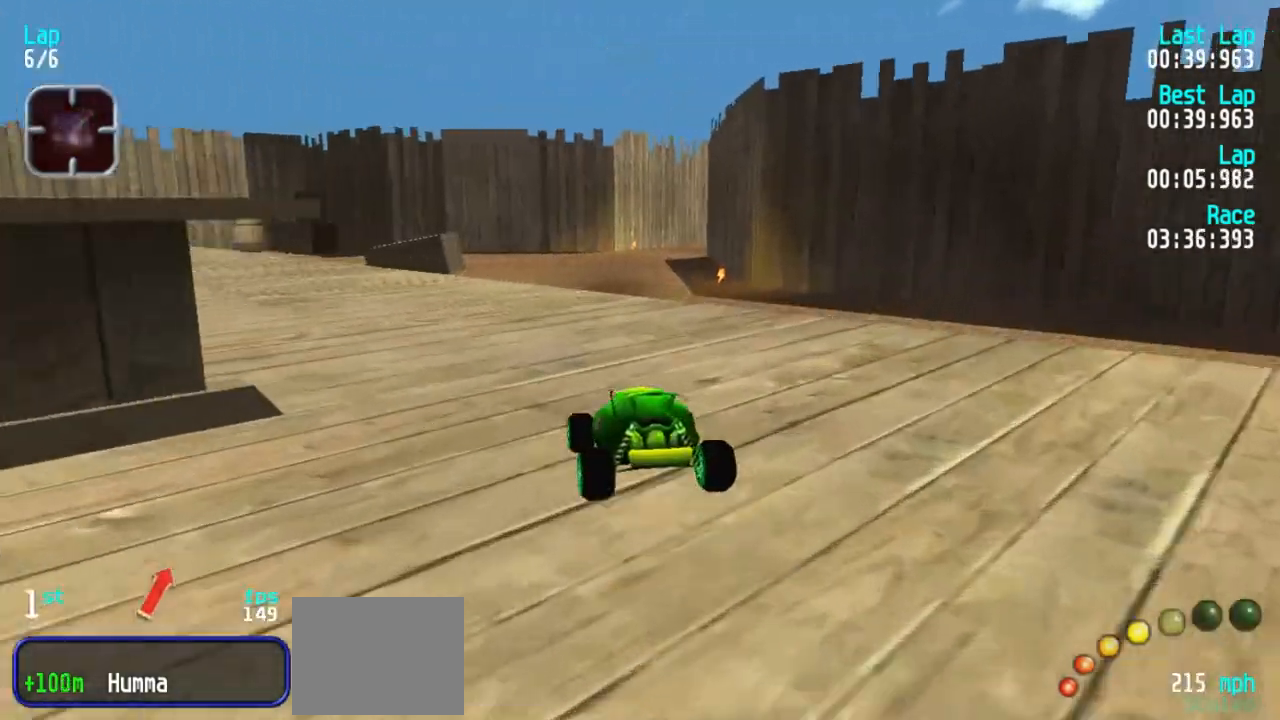
{"keys": ["5"], "events": [[117, "3", "down"], [200, "3", "up"], [300, "3", "down"], [350, "3", "up"]]}
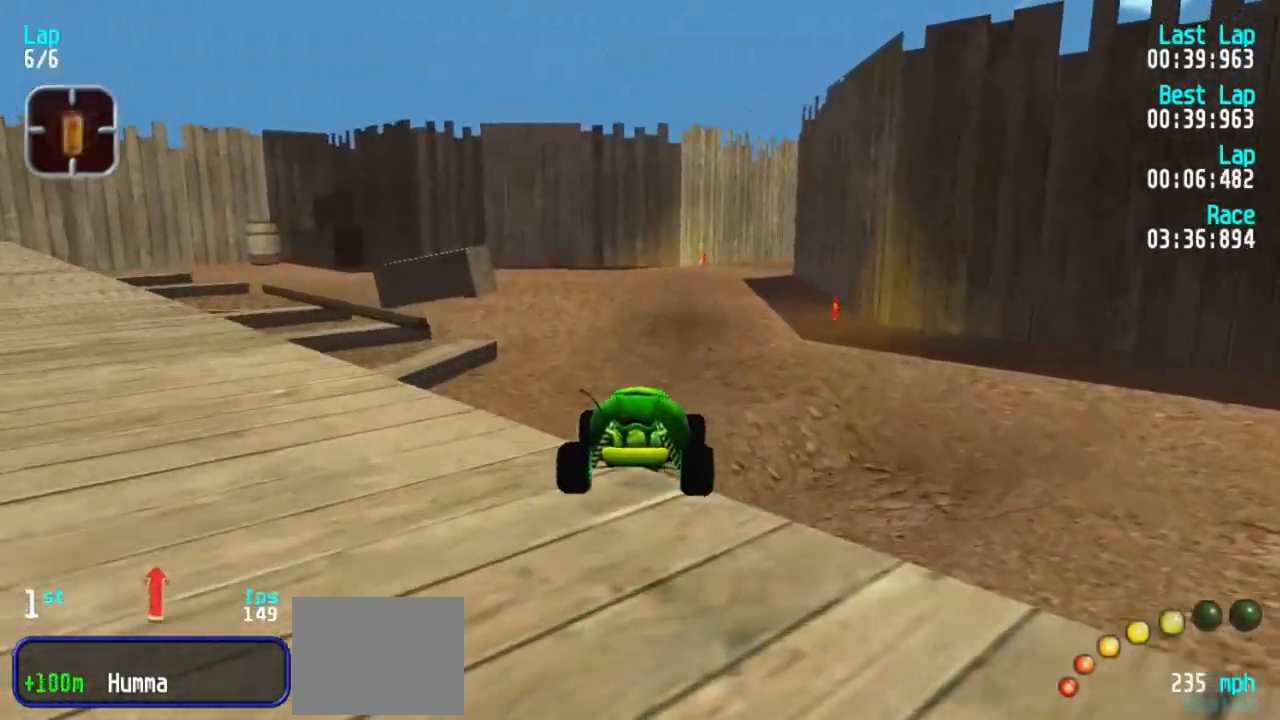
{"keys": ["5"], "events": []}